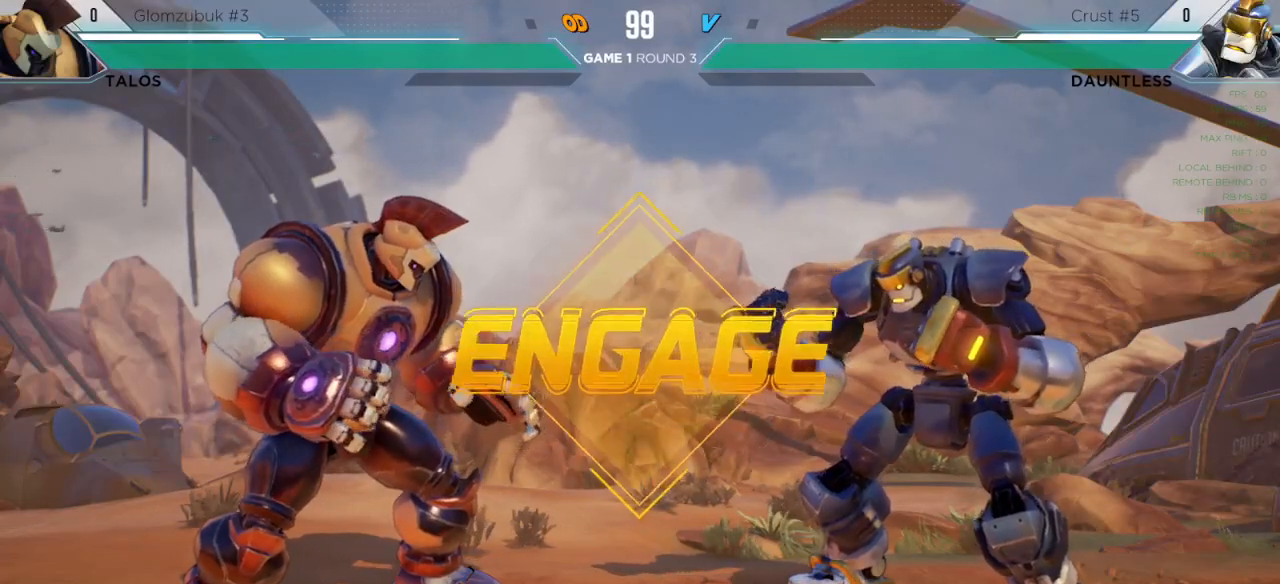
Gameplay with keyboard; each line is a JSON object with the keys held at the frame after it. "events" lists presses ("down") and releases ("up") of "down", "h", "l", "left", "m", "overdrive", "right", "s1", "s2", "s3", "t" and "up" between this image and that frame as [ms after this image, input, new state], when the widget could be followed in between. No other keys are recorded. Mouse input is not recorded. Key names are as the overlay labels them; some are game actions (e.g. jump) rather than physical keys.
{"keys": ["down", "right"], "events": [[100, "left", "down"], [283, "left", "up"], [300, "down", "down"], [333, "right", "down"]]}
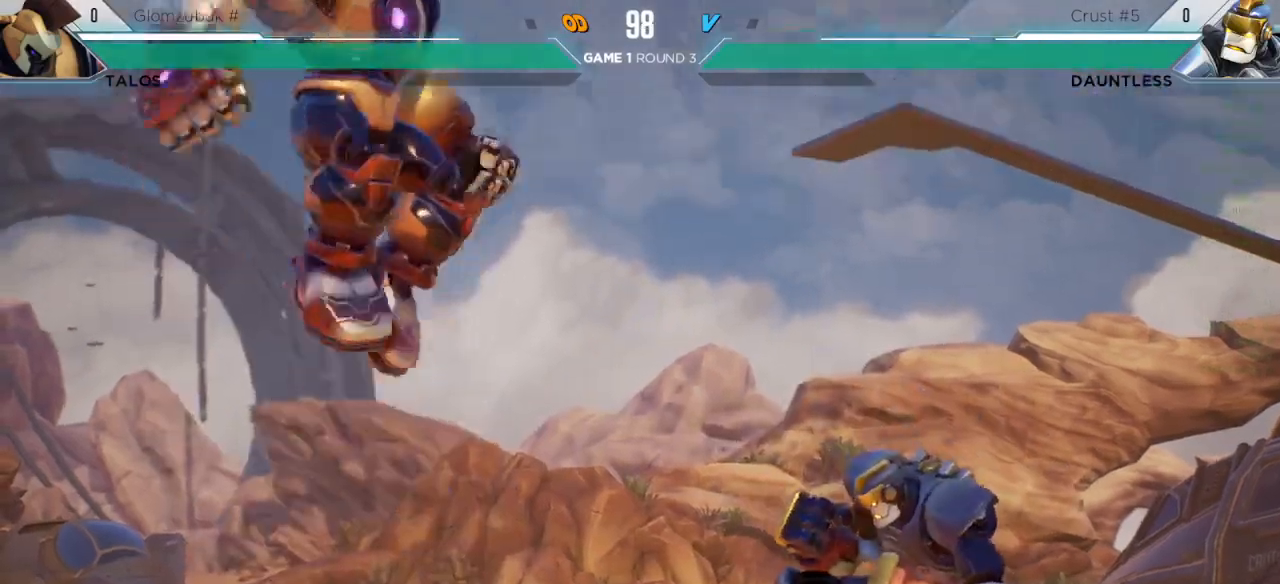
{"keys": ["left", "up"], "events": [[250, "down", "up"], [383, "left", "down"], [383, "right", "up"], [417, "up", "down"]]}
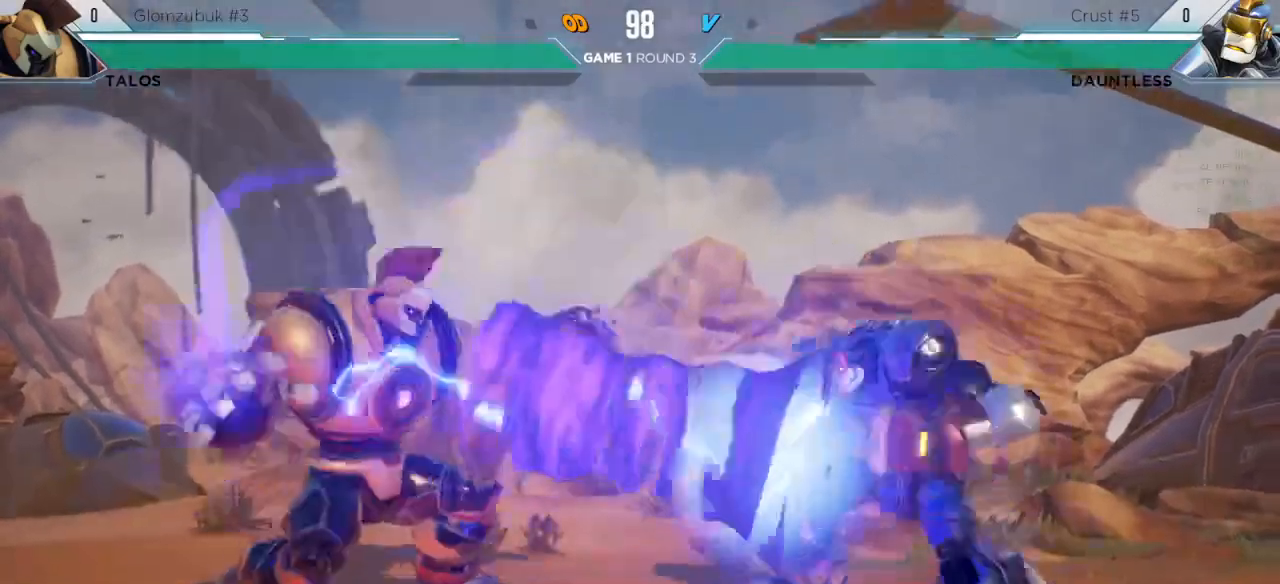
{"keys": ["m"], "events": [[100, "up", "up"], [117, "left", "up"], [333, "m", "down"]]}
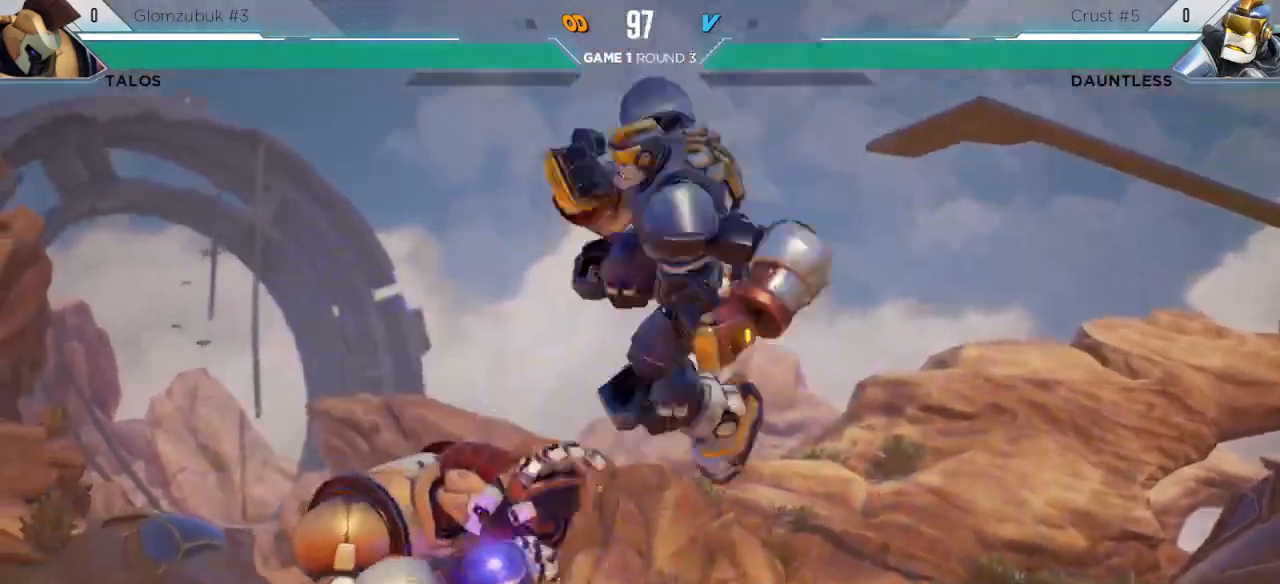
{"keys": ["down"], "events": [[50, "m", "up"], [117, "down", "down"], [283, "l", "down"], [400, "l", "up"]]}
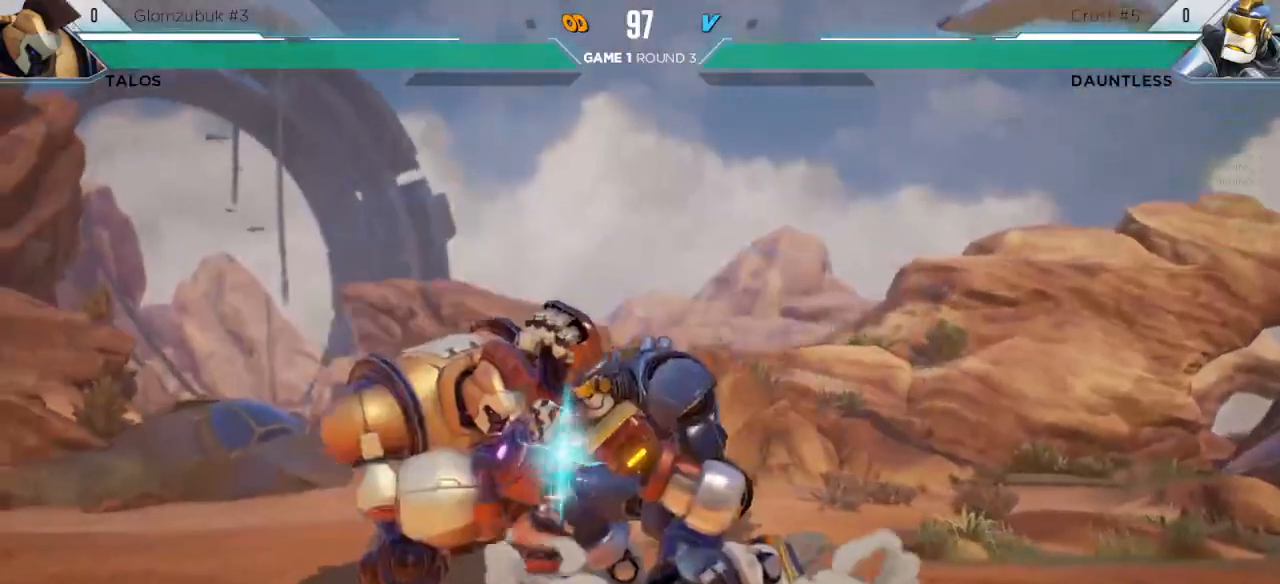
{"keys": ["left"], "events": [[133, "down", "up"], [133, "left", "down"], [200, "m", "down"], [283, "m", "up"]]}
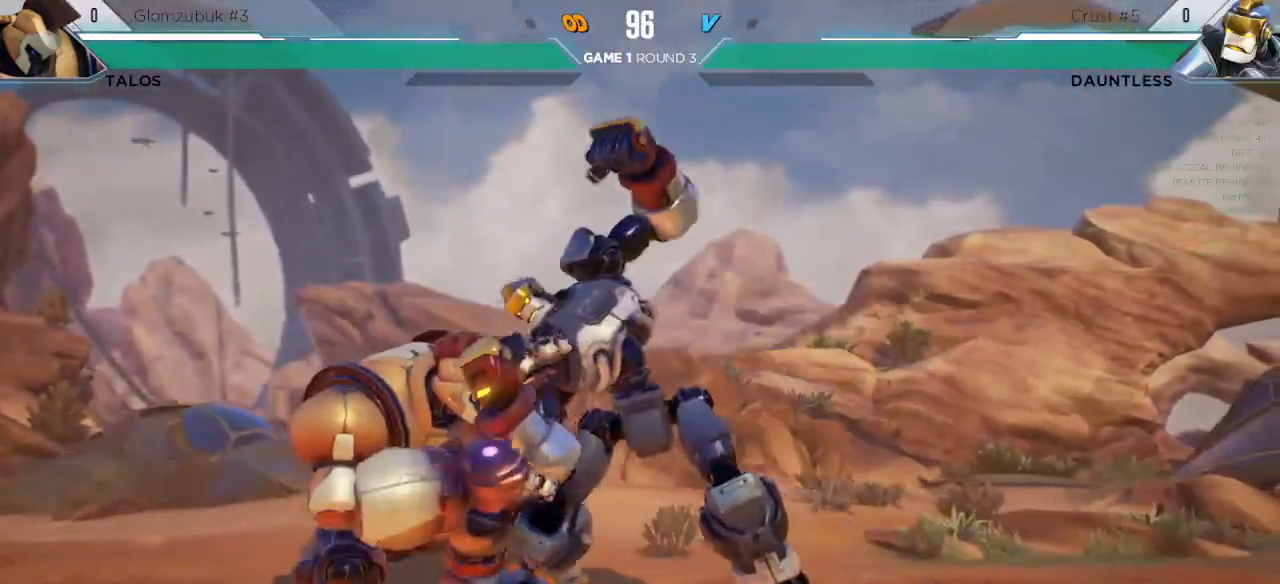
{"keys": [], "events": [[100, "left", "up"], [117, "m", "down"], [367, "m", "up"]]}
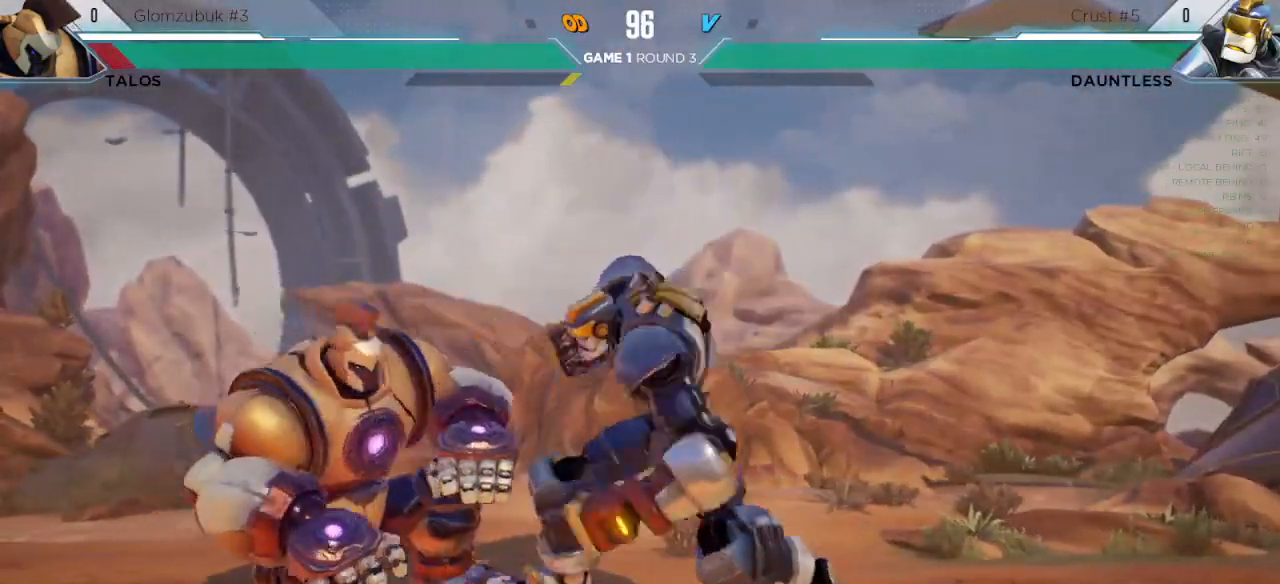
{"keys": [], "events": [[317, "l", "down"], [433, "l", "up"]]}
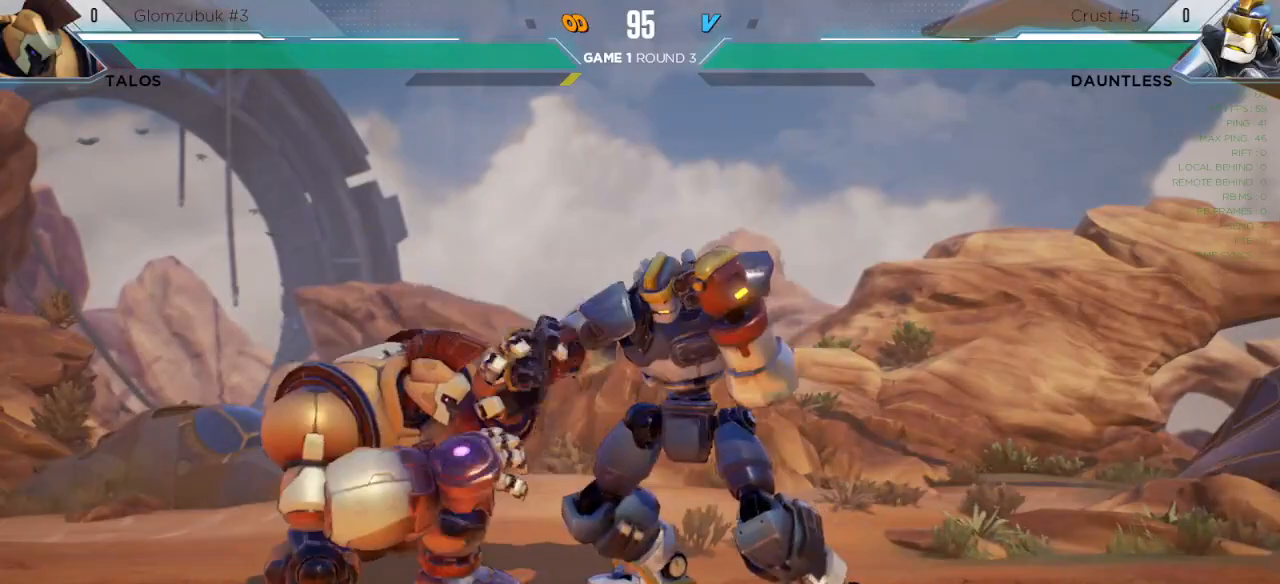
{"keys": ["down", "right"], "events": [[50, "m", "down"], [217, "m", "up"], [283, "down", "down"], [300, "right", "down"]]}
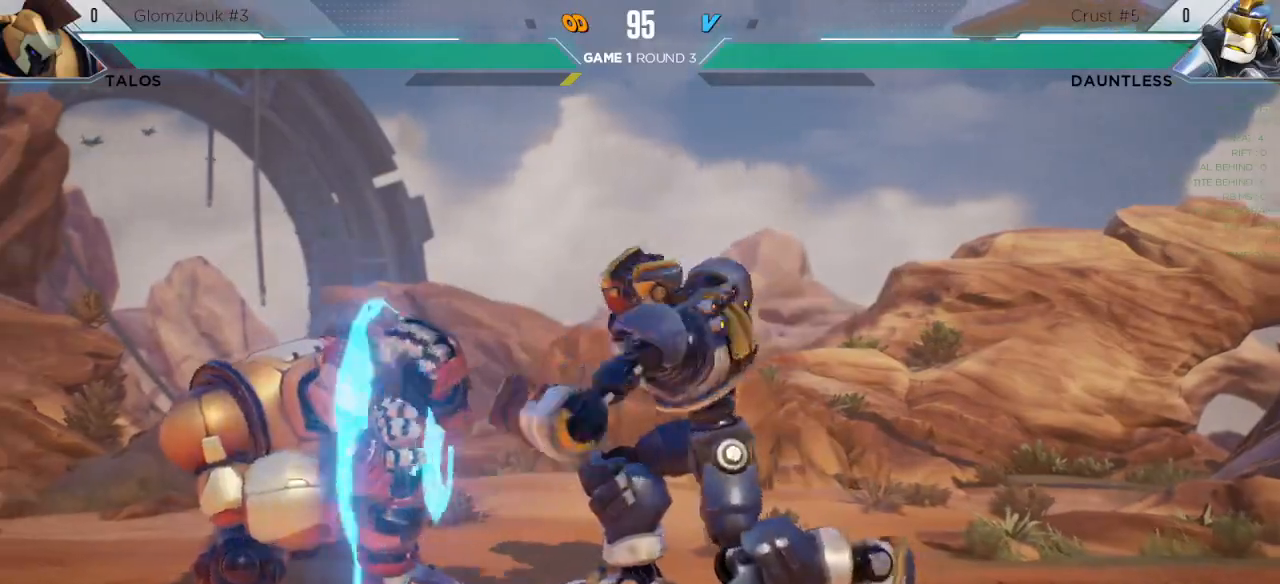
{"keys": ["right"], "events": [[50, "down", "up"], [100, "right", "up"], [183, "right", "down"], [267, "right", "up"], [333, "right", "down"]]}
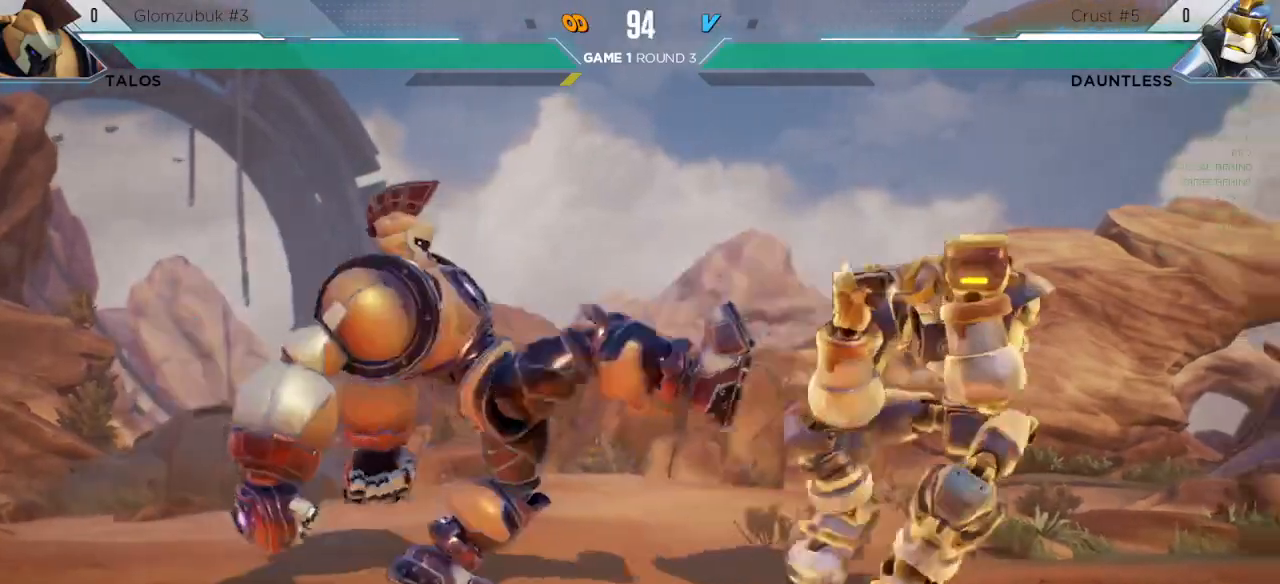
{"keys": ["left"], "events": [[217, "right", "up"], [350, "left", "down"], [350, "up", "down"], [483, "up", "up"]]}
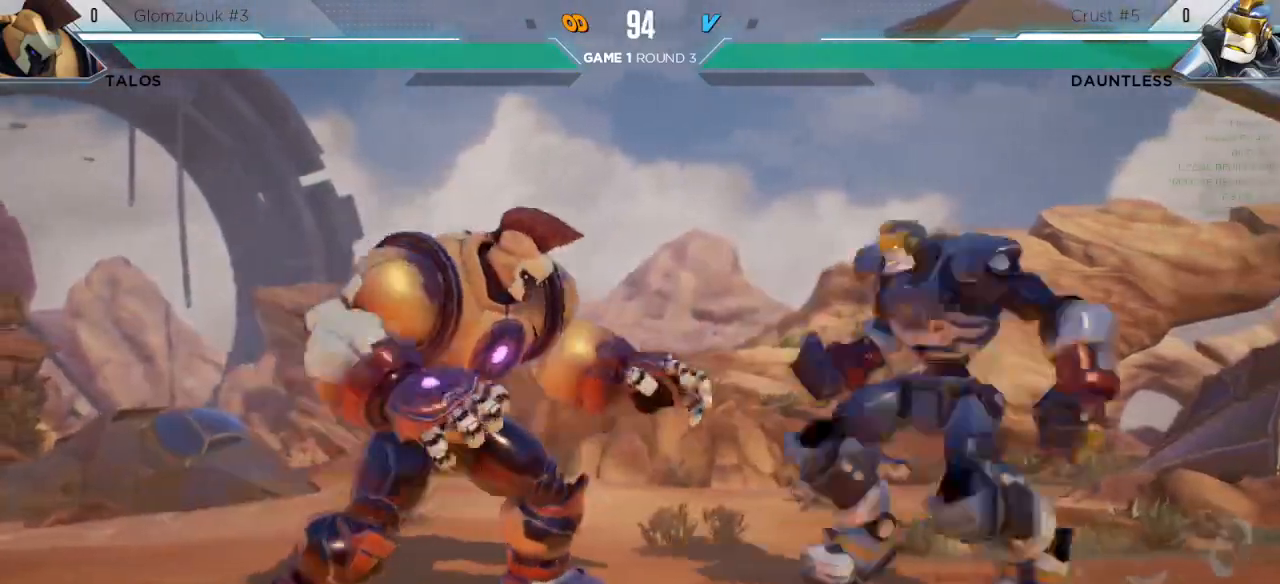
{"keys": [], "events": [[33, "left", "up"], [133, "down", "down"], [133, "up", "down"], [183, "right", "down"], [183, "up", "up"], [233, "l", "down"], [233, "left", "down"], [250, "right", "up"], [250, "up", "down"], [317, "down", "up"], [317, "up", "up"], [350, "left", "up"], [367, "l", "up"]]}
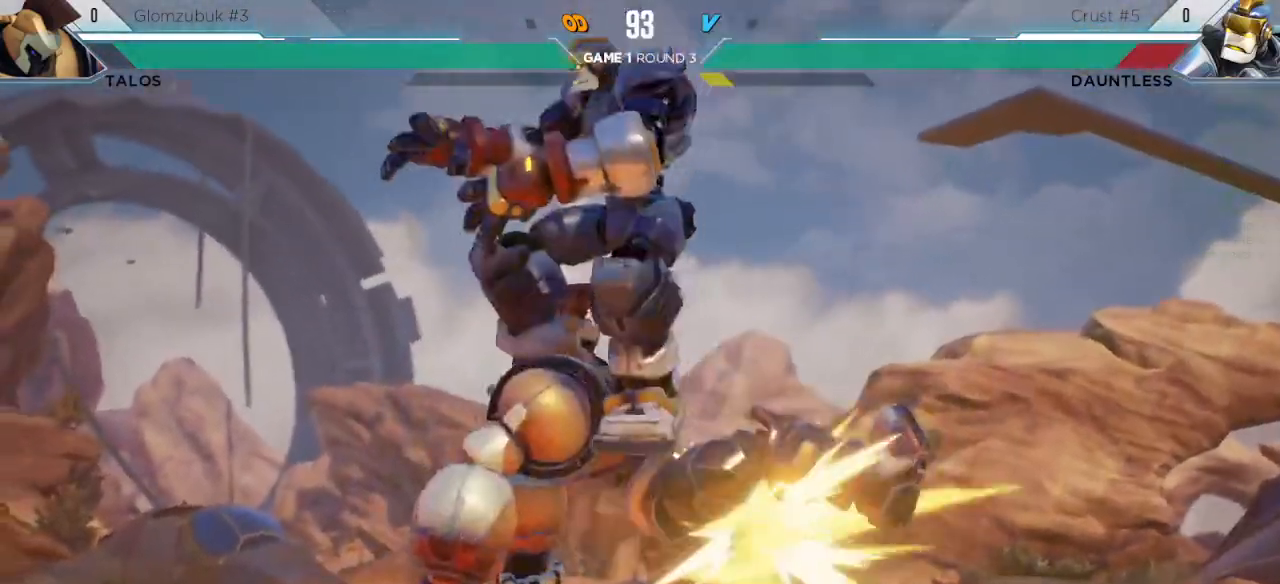
{"keys": ["right"], "events": [[67, "down", "down"], [300, "right", "down"], [350, "down", "up"]]}
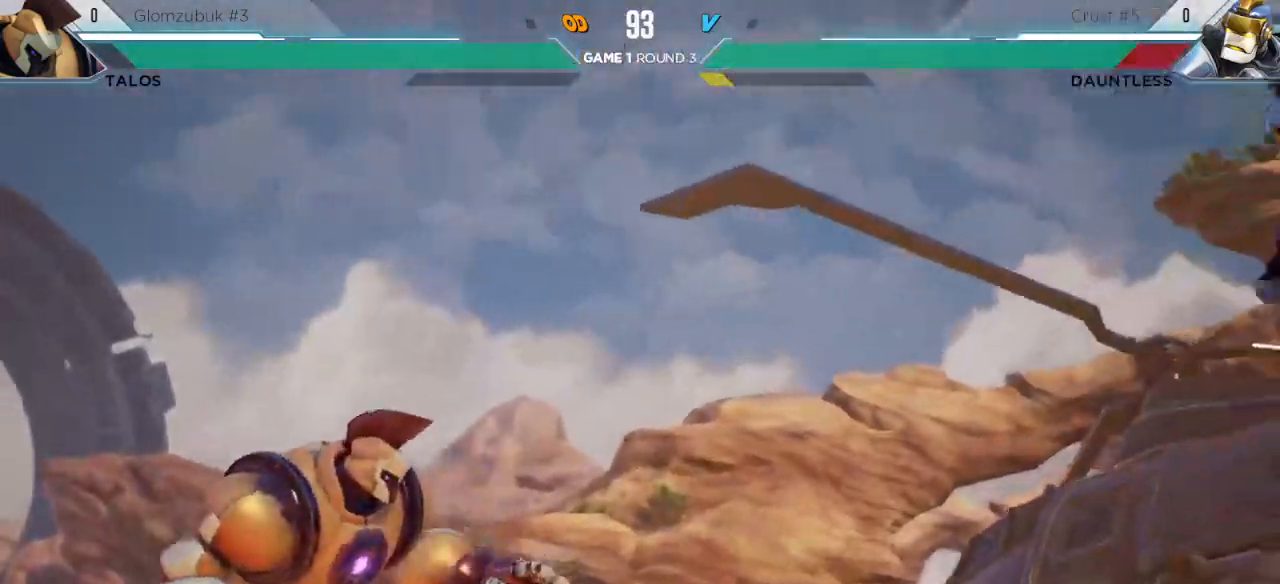
{"keys": ["l", "right"], "events": [[83, "l", "down"]]}
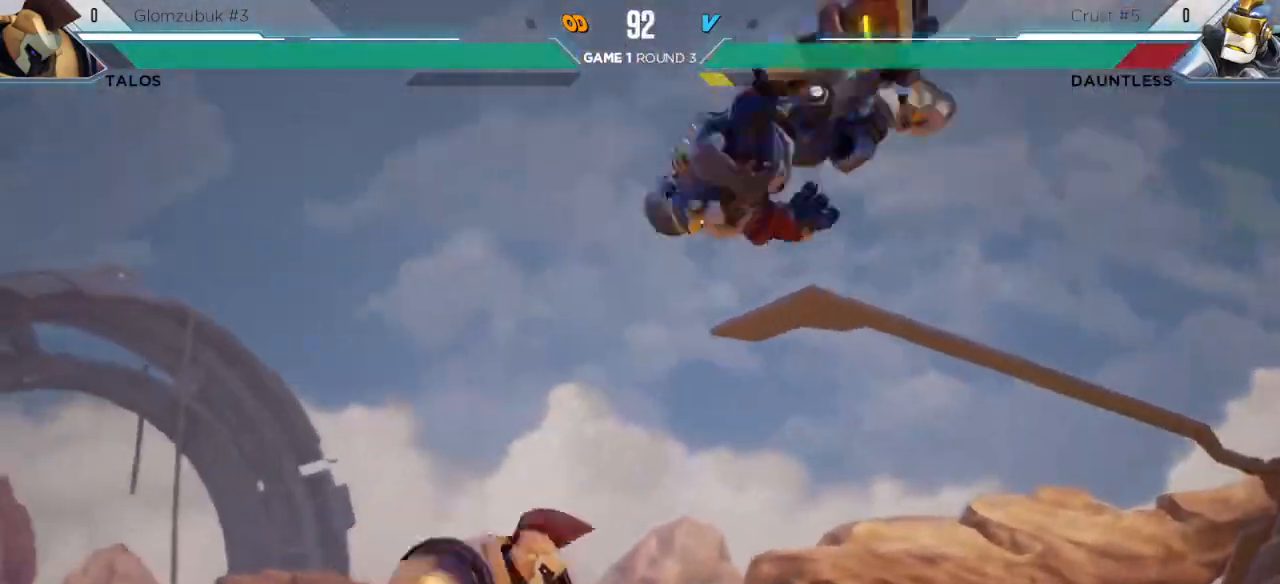
{"keys": ["l", "right"], "events": []}
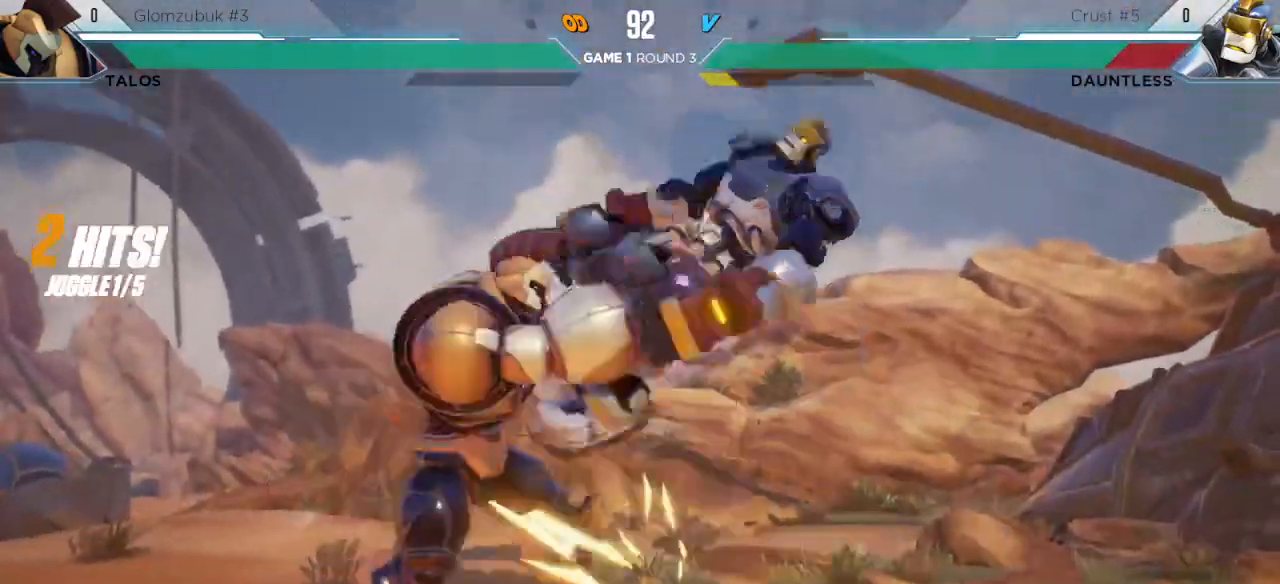
{"keys": ["l"], "events": [[67, "right", "up"]]}
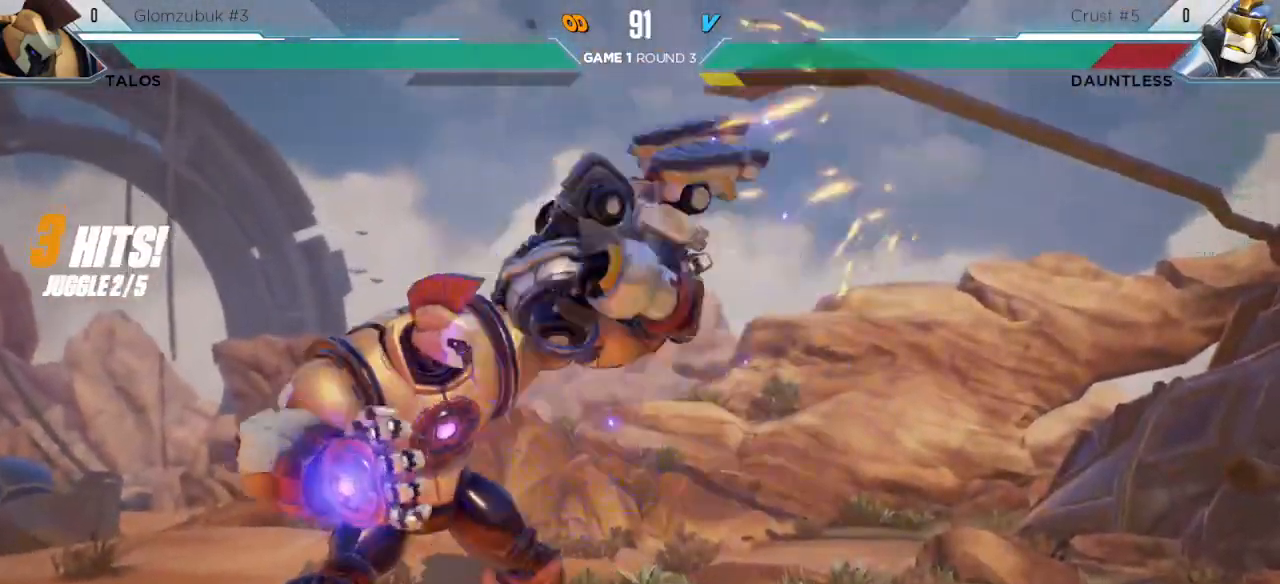
{"keys": ["down", "right"], "events": [[183, "right", "down"], [200, "down", "down"], [250, "l", "up"]]}
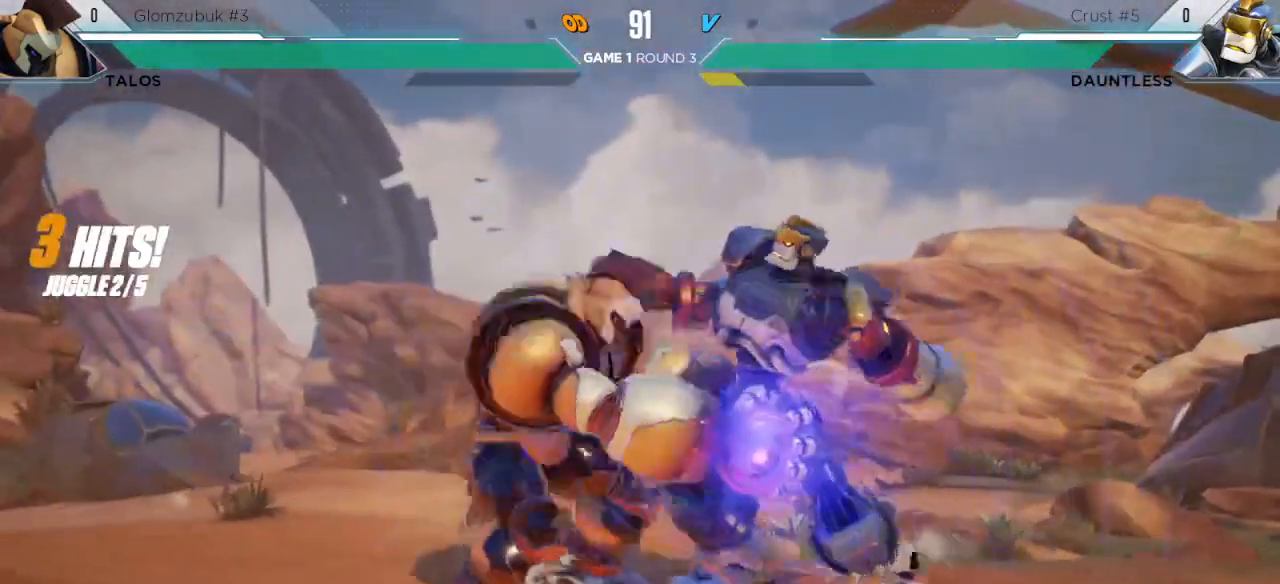
{"keys": ["l"], "events": [[350, "down", "up"], [367, "right", "up"], [433, "l", "down"]]}
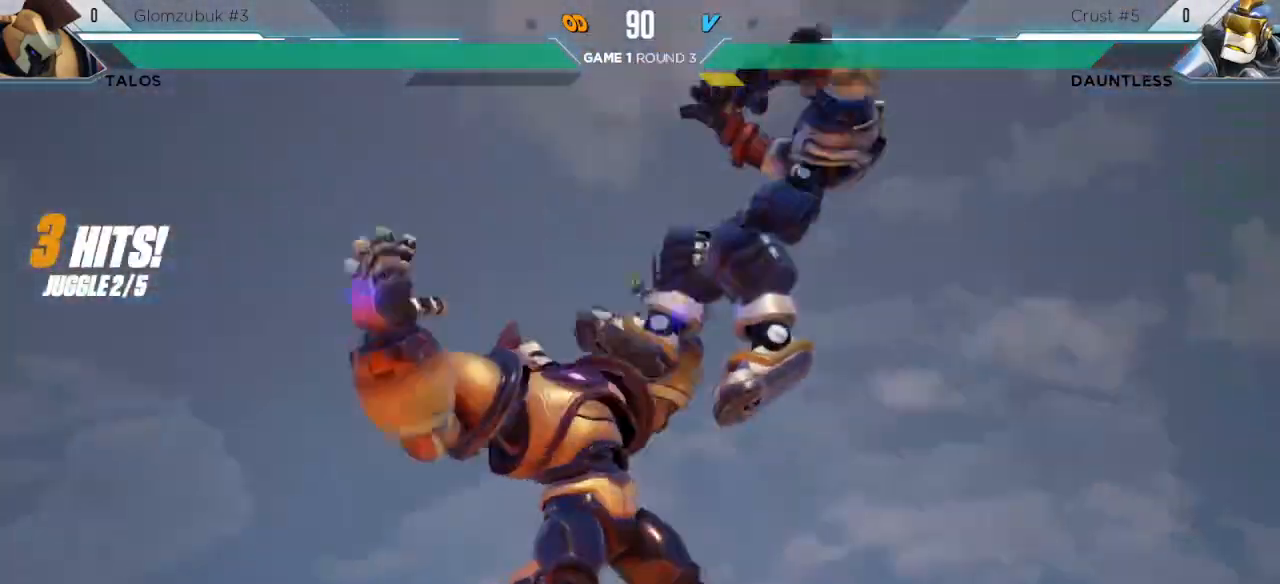
{"keys": ["l"], "events": []}
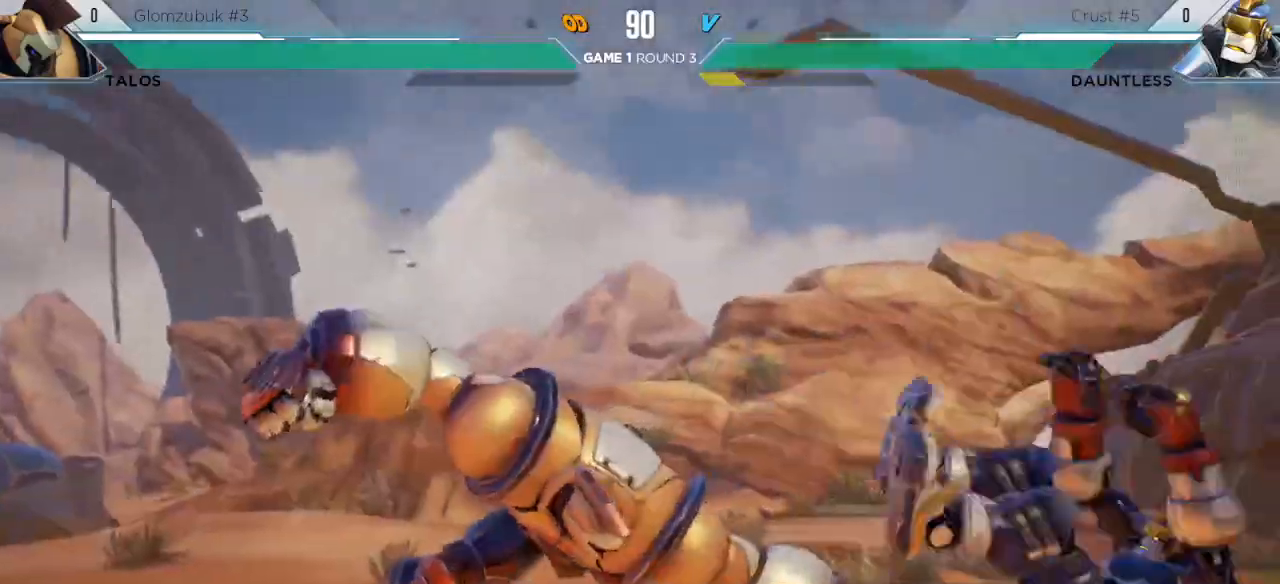
{"keys": ["l"], "events": []}
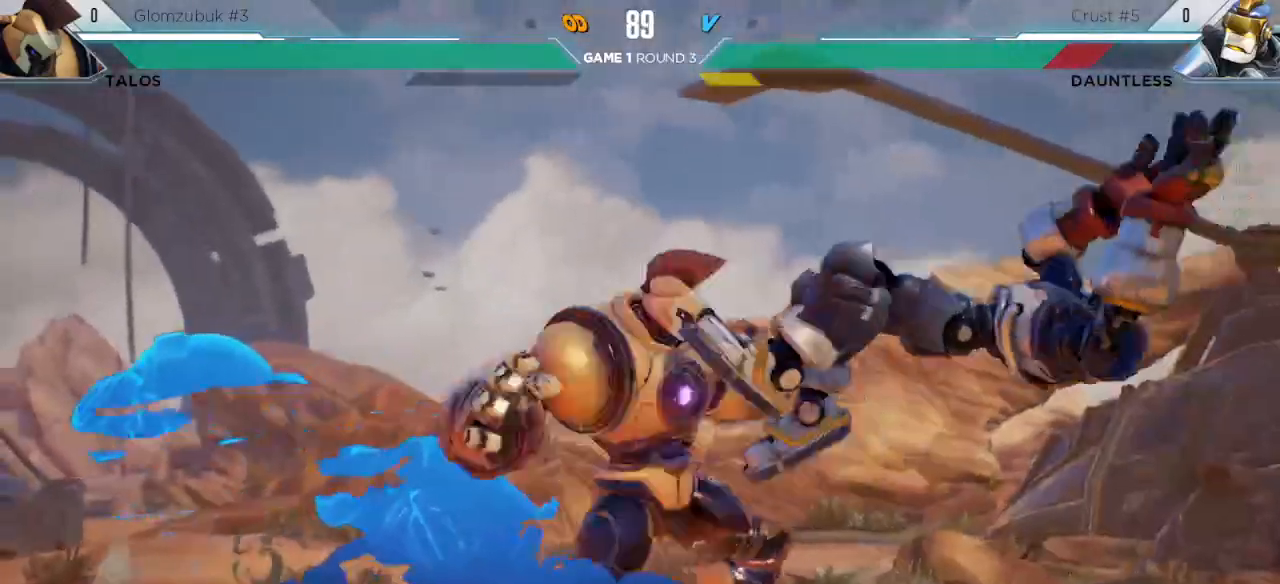
{"keys": ["l"], "events": []}
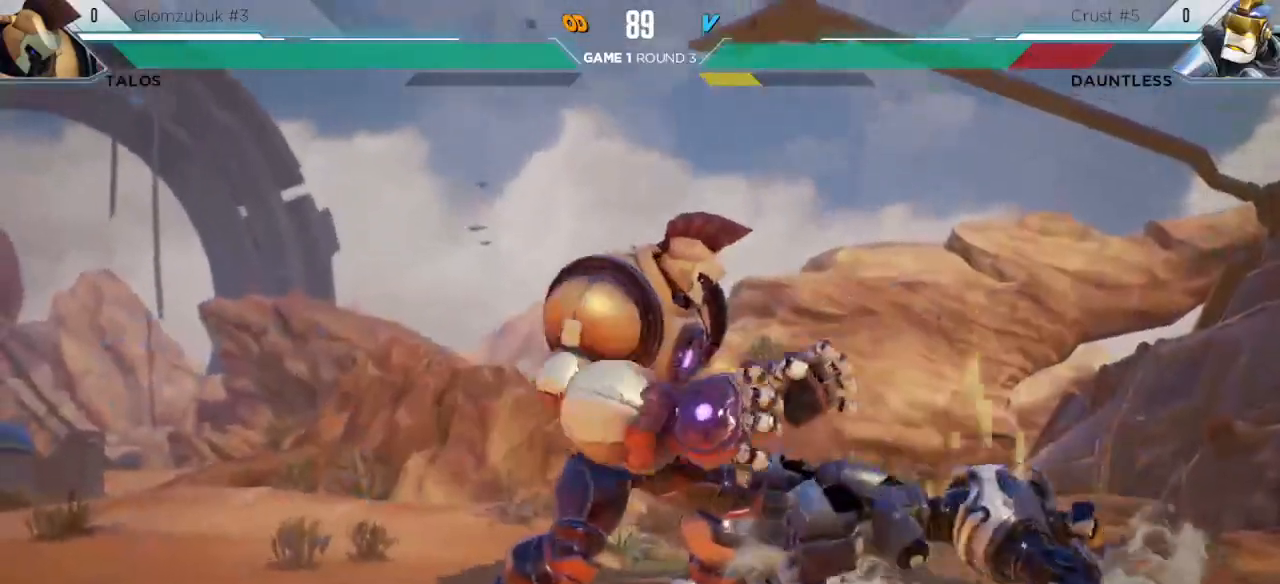
{"keys": ["down", "right"], "events": [[33, "down", "down"], [83, "l", "up"], [83, "right", "down"]]}
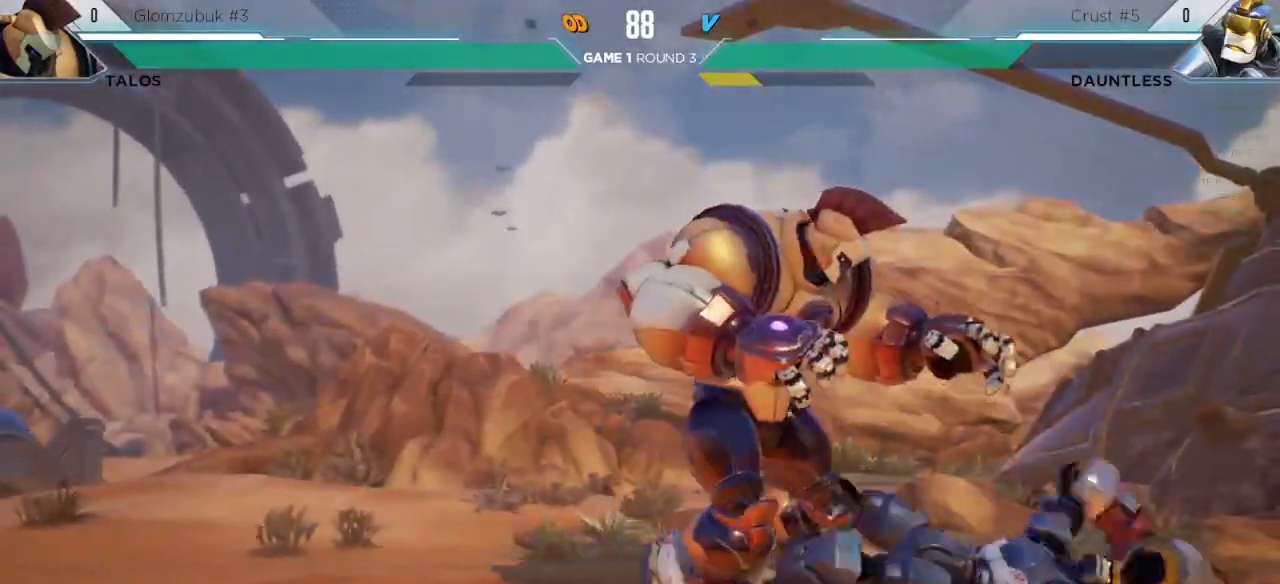
{"keys": ["s3"], "events": [[433, "down", "up"], [433, "right", "up"], [450, "s3", "down"]]}
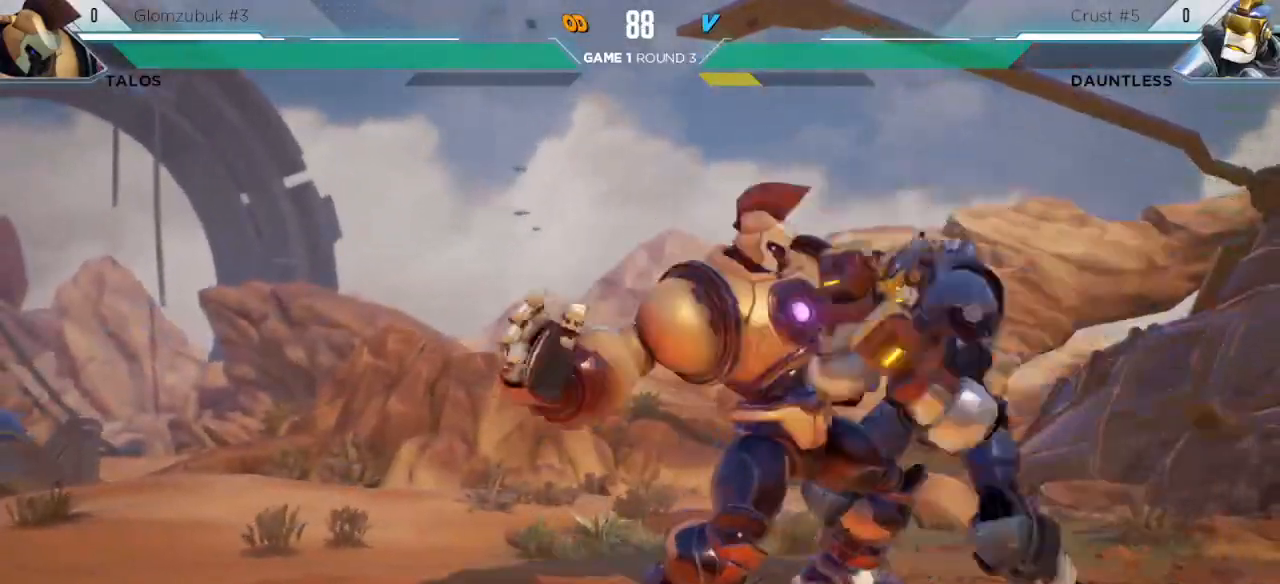
{"keys": ["s1"], "events": [[200, "s3", "up"], [383, "s1", "down"]]}
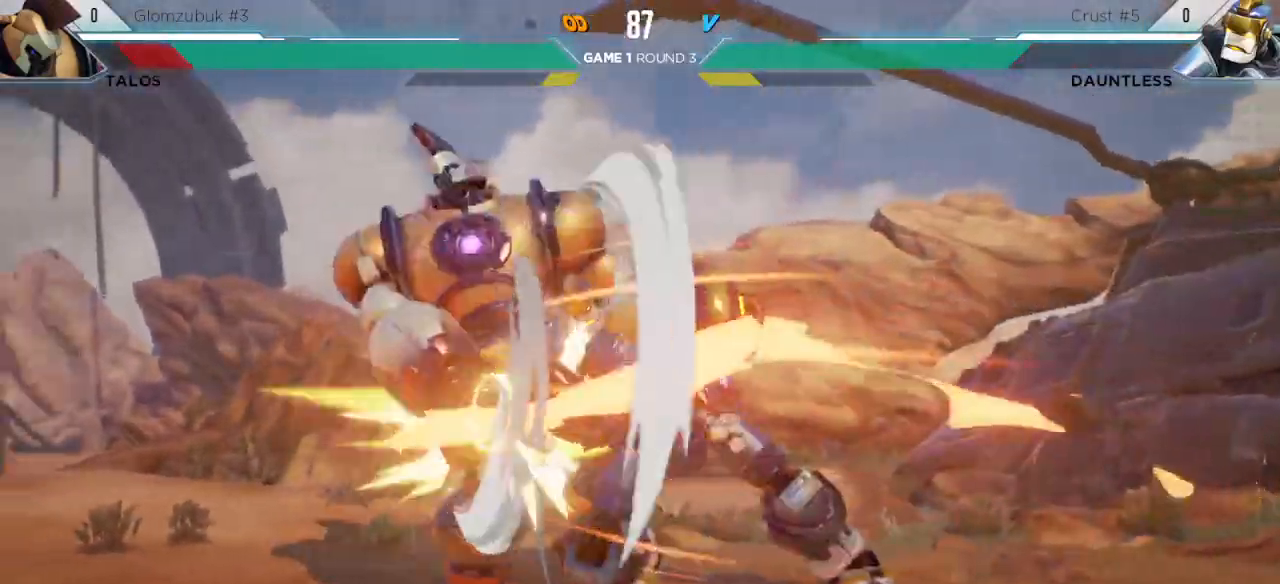
{"keys": ["left"], "events": [[150, "s1", "up"], [483, "left", "down"]]}
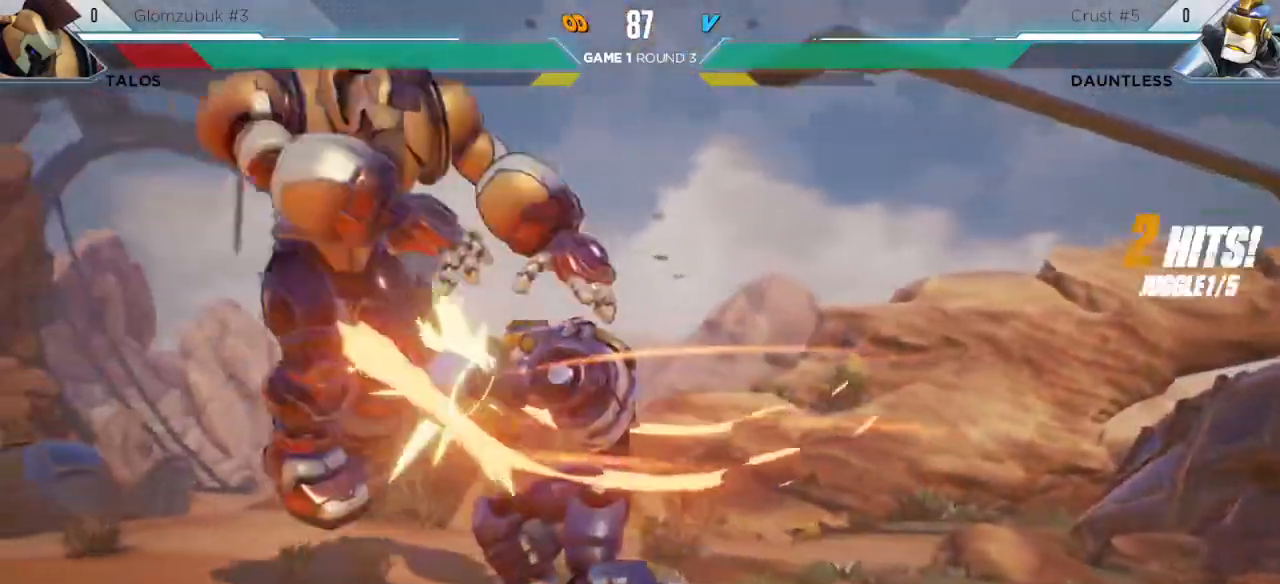
{"keys": [], "events": [[283, "left", "up"]]}
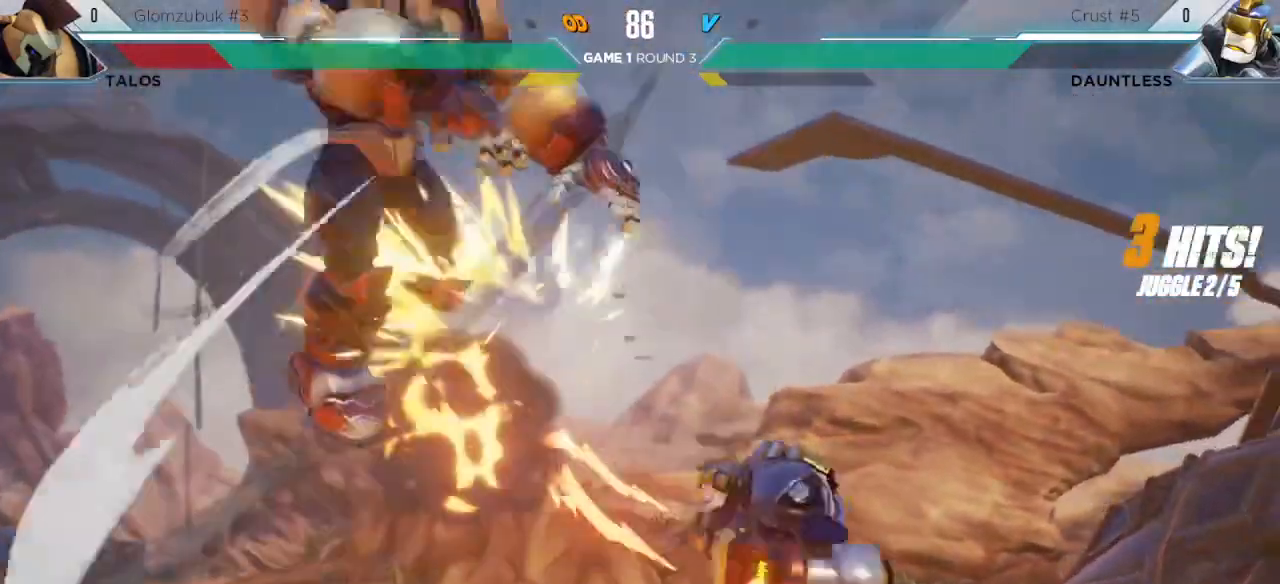
{"keys": ["left"], "events": [[350, "left", "down"], [417, "left", "up"], [467, "left", "down"]]}
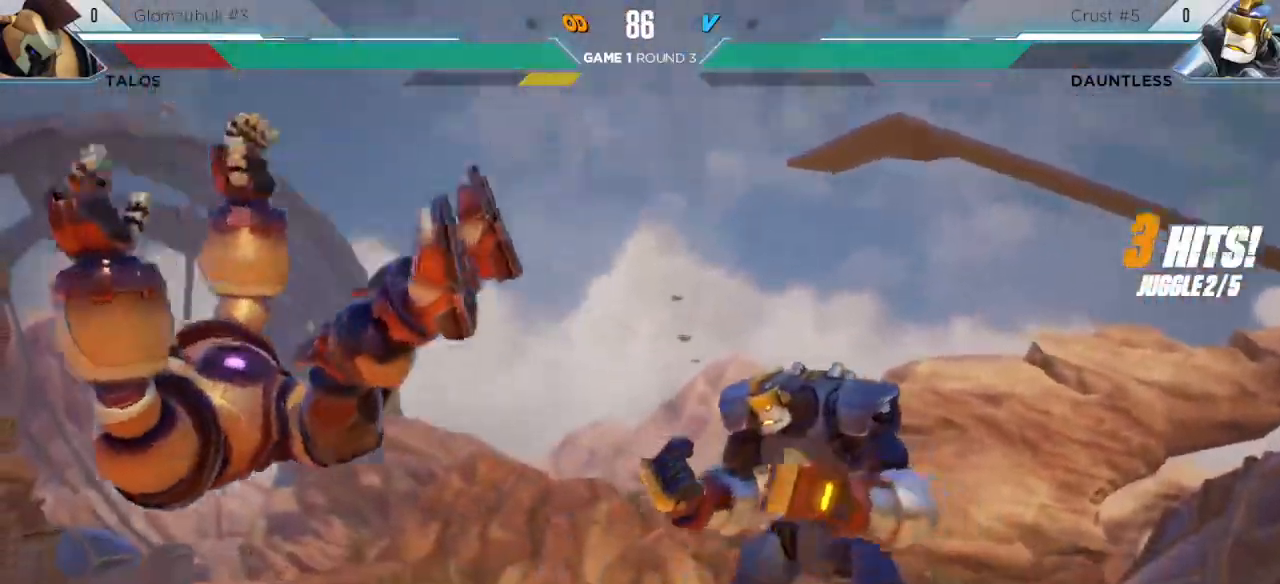
{"keys": ["left"], "events": []}
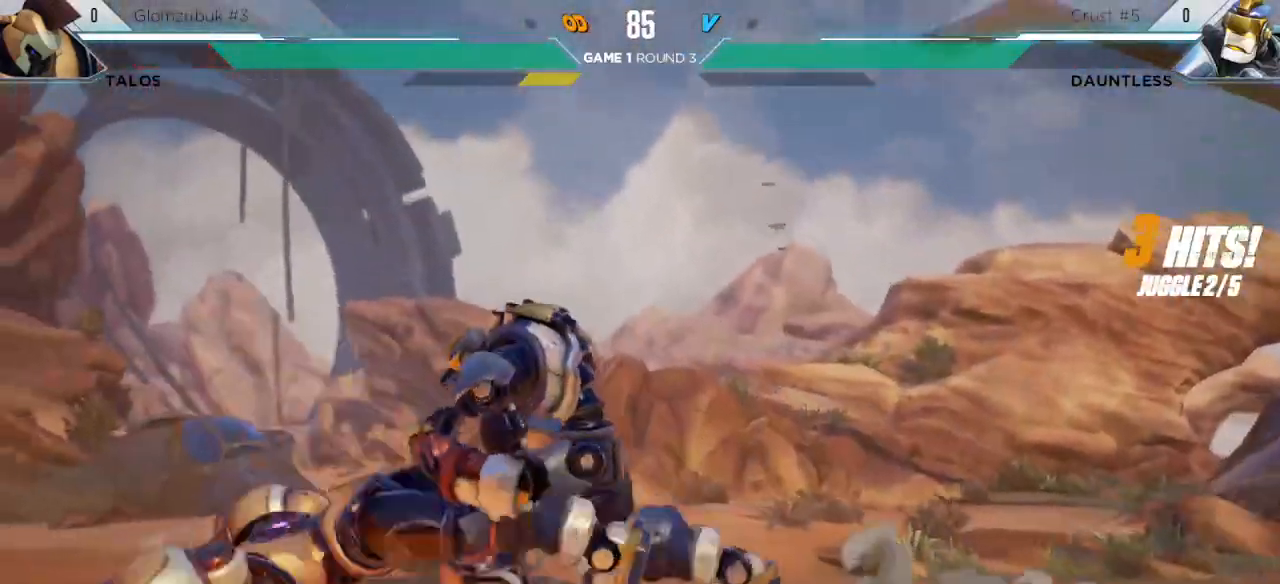
{"keys": ["down"], "events": [[33, "up", "down"], [250, "left", "up"], [250, "up", "up"], [333, "down", "down"]]}
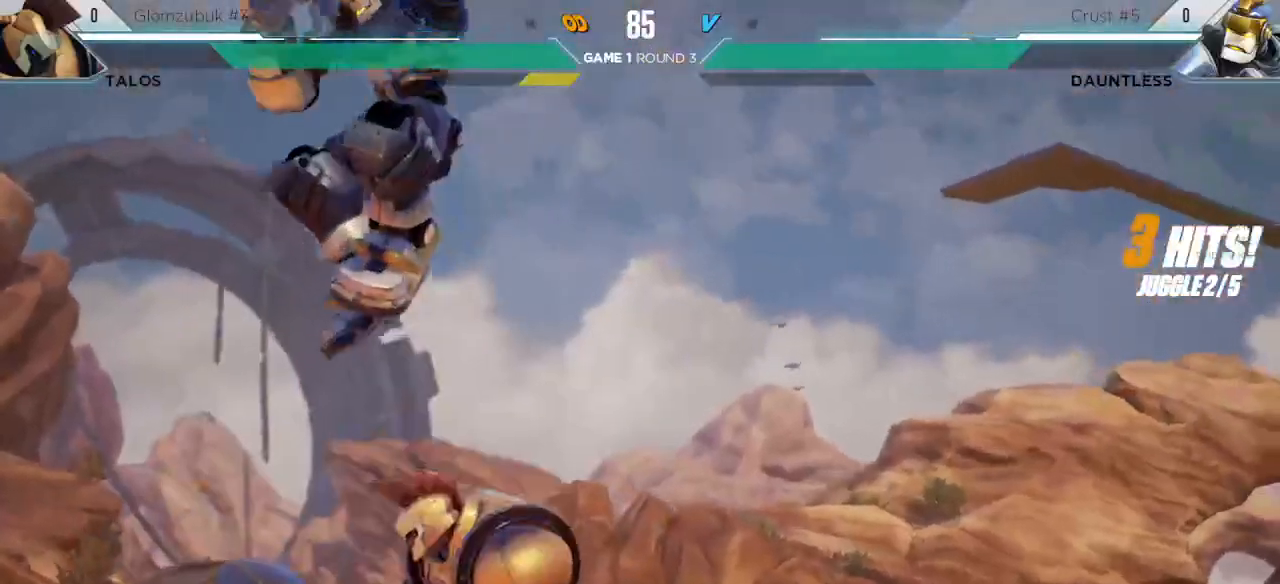
{"keys": ["down"], "events": [[67, "h", "down"], [133, "h", "up"], [400, "l", "down"], [467, "l", "up"]]}
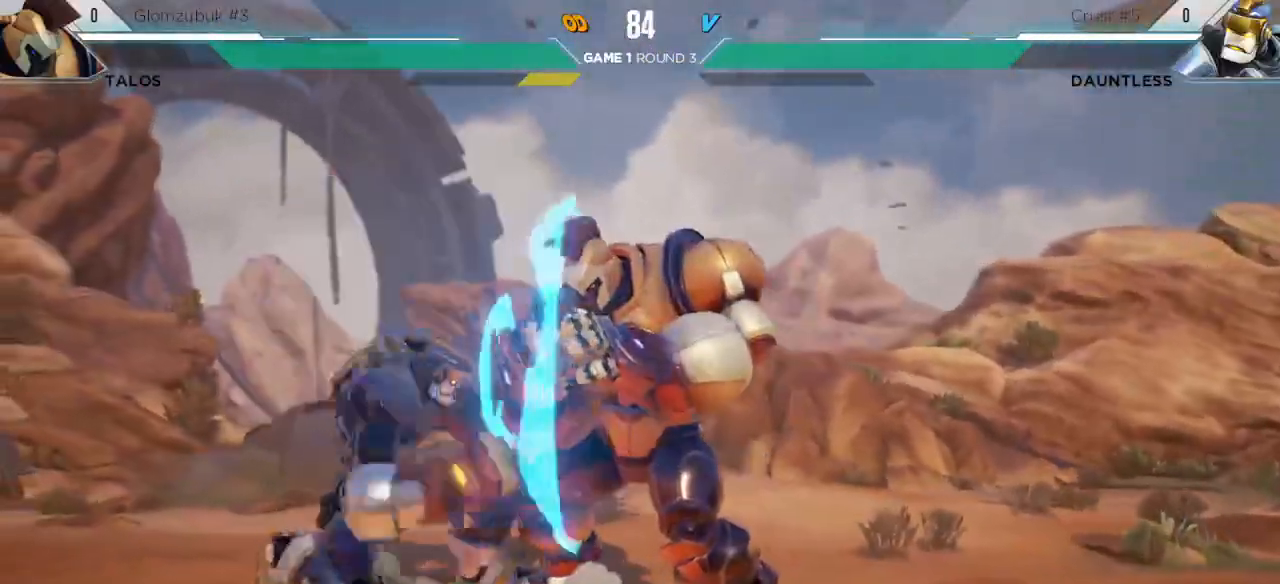
{"keys": ["right"], "events": [[283, "l", "down"], [383, "l", "up"], [433, "down", "up"], [483, "right", "down"]]}
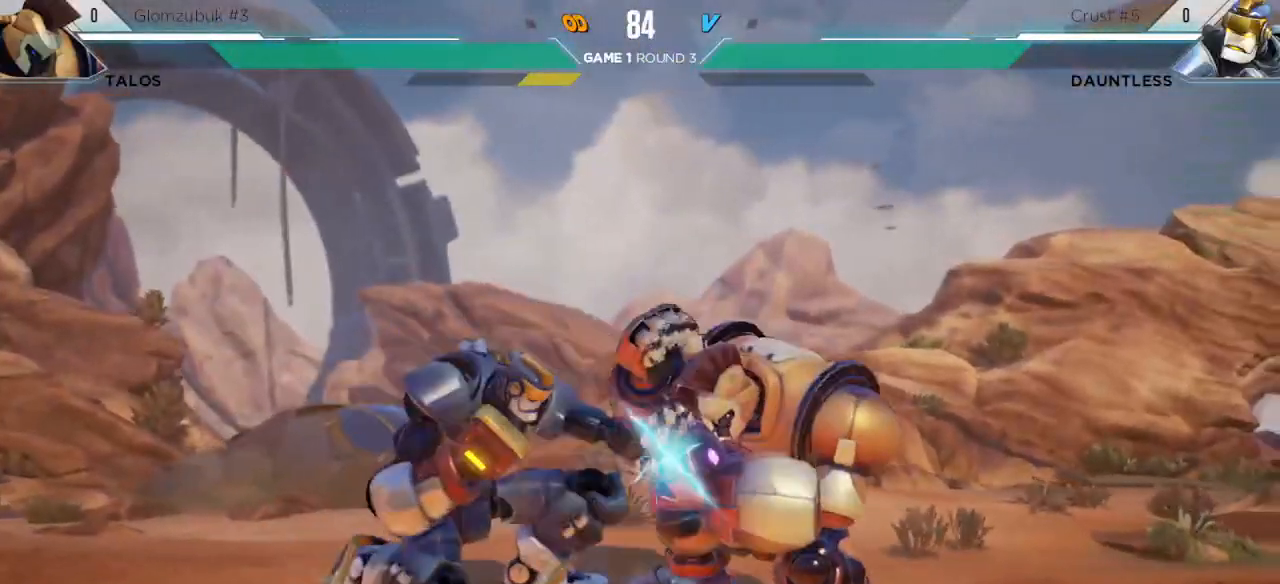
{"keys": ["right"], "events": [[50, "m", "down"], [100, "m", "up"], [150, "m", "down"], [200, "m", "up"], [233, "m", "down"], [333, "m", "up"]]}